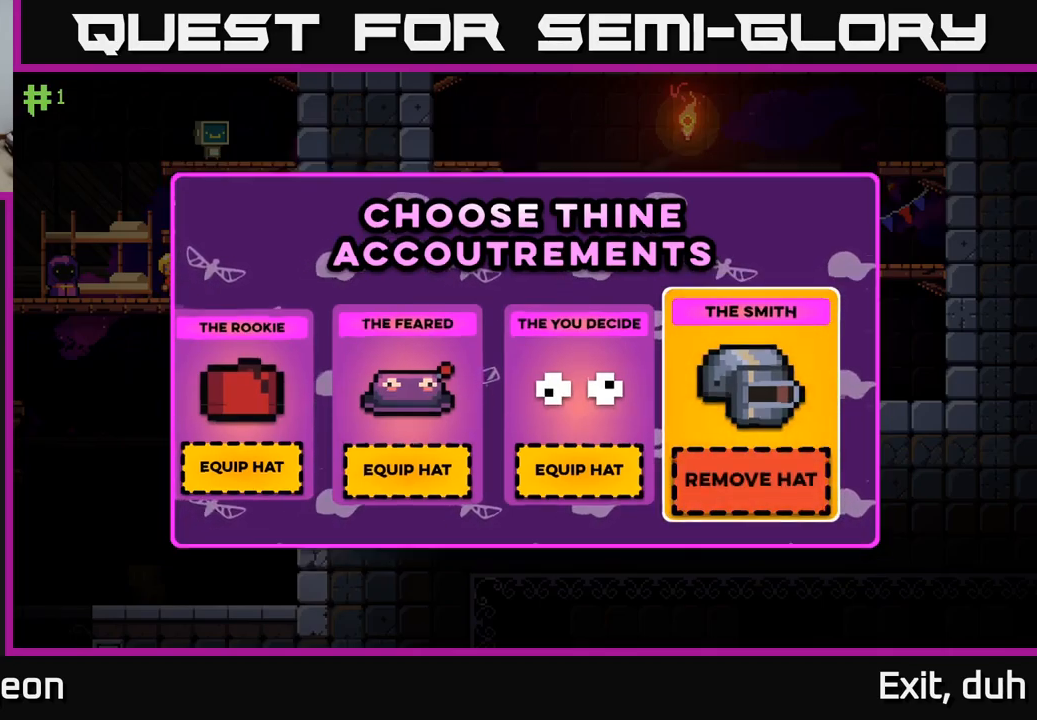
Gameplay with a controller (Xbox layout); each line is a JSON object with the inputs held at the frame after it. "events" lists button and stick changes between this image and that frame as [ms after this image, input, new state], when the widget could be followed in between.
{"buttons": [], "left_stick": "left", "right_stick": "center", "events": [[67, "B", "up"], [484, "left_stick", "left"]]}
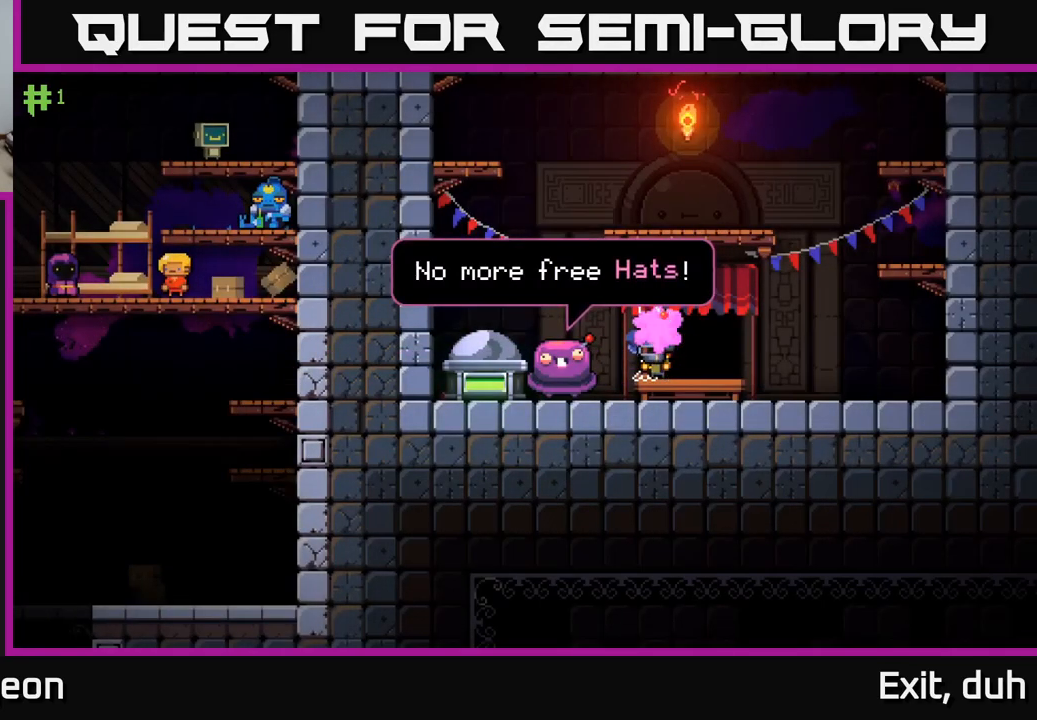
{"buttons": [], "left_stick": "left", "right_stick": "center", "events": [[17, "A", "down"], [334, "A", "up"]]}
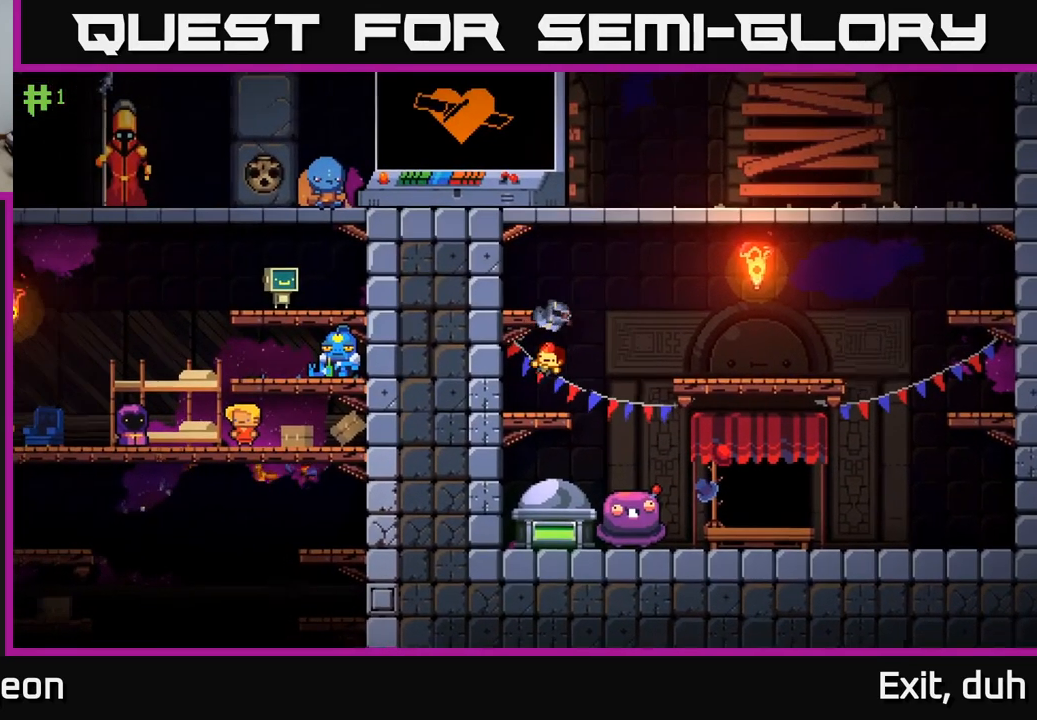
{"buttons": ["A"], "left_stick": "right", "right_stick": "center", "events": [[34, "left_stick", "center"], [284, "A", "down"], [284, "left_stick", "right"]]}
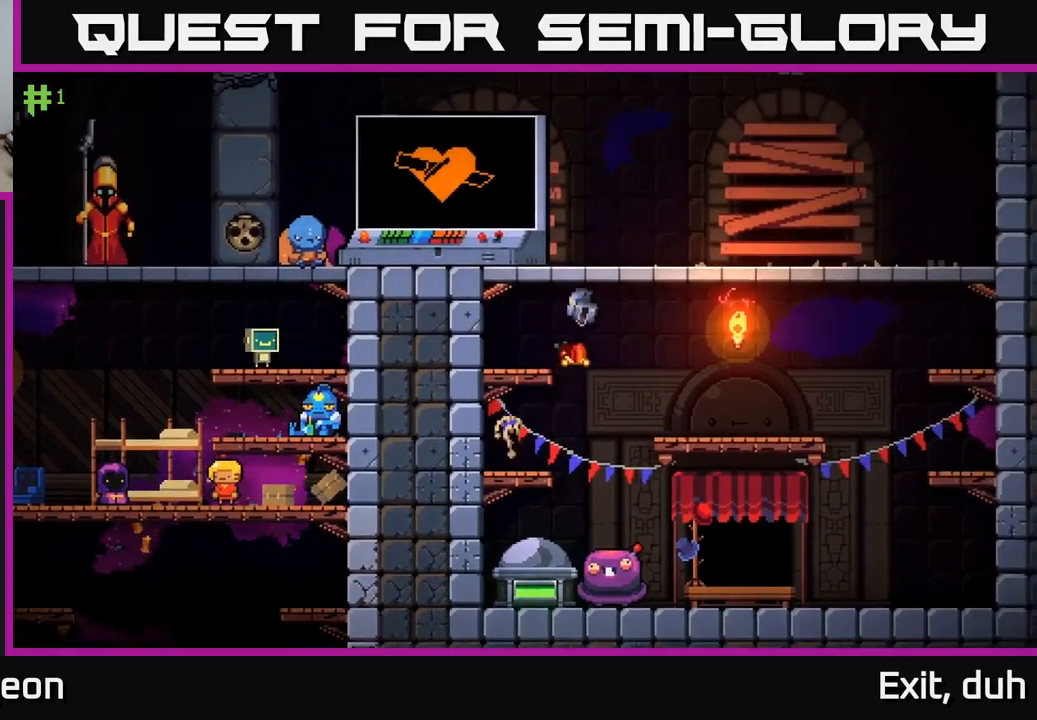
{"buttons": ["A"], "left_stick": "center", "right_stick": "center", "events": [[34, "A", "up"], [50, "left_stick", "left"], [350, "left_stick", "center"], [500, "A", "down"]]}
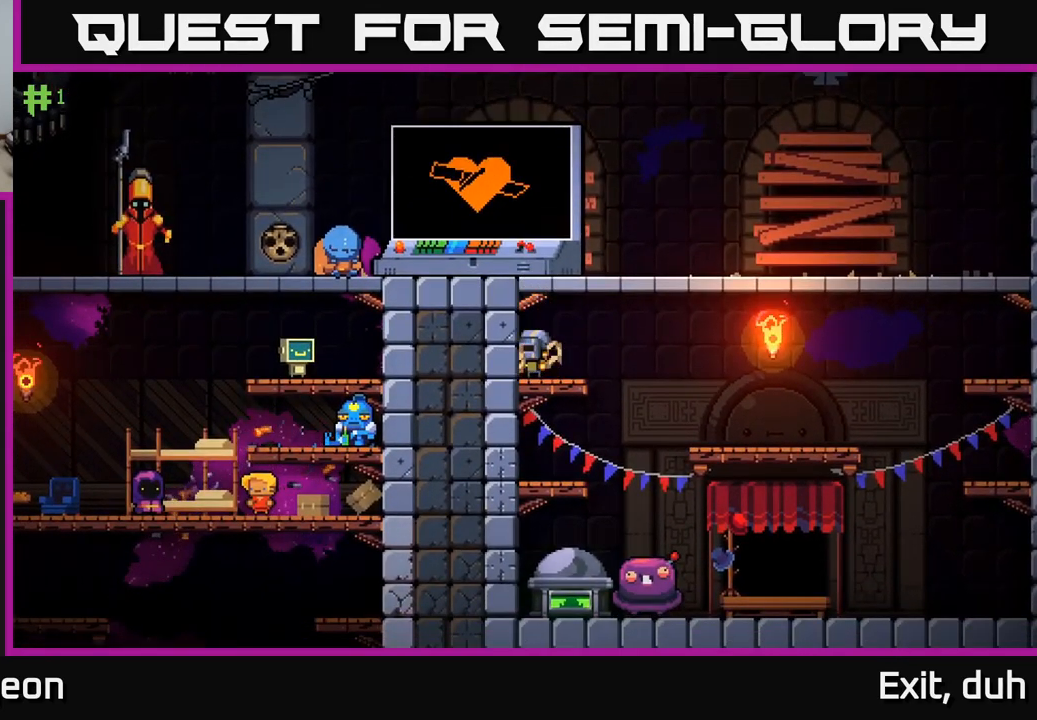
{"buttons": [], "left_stick": "center", "right_stick": "center", "events": [[17, "left_stick", "right"], [300, "A", "up"], [350, "left_stick", "center"]]}
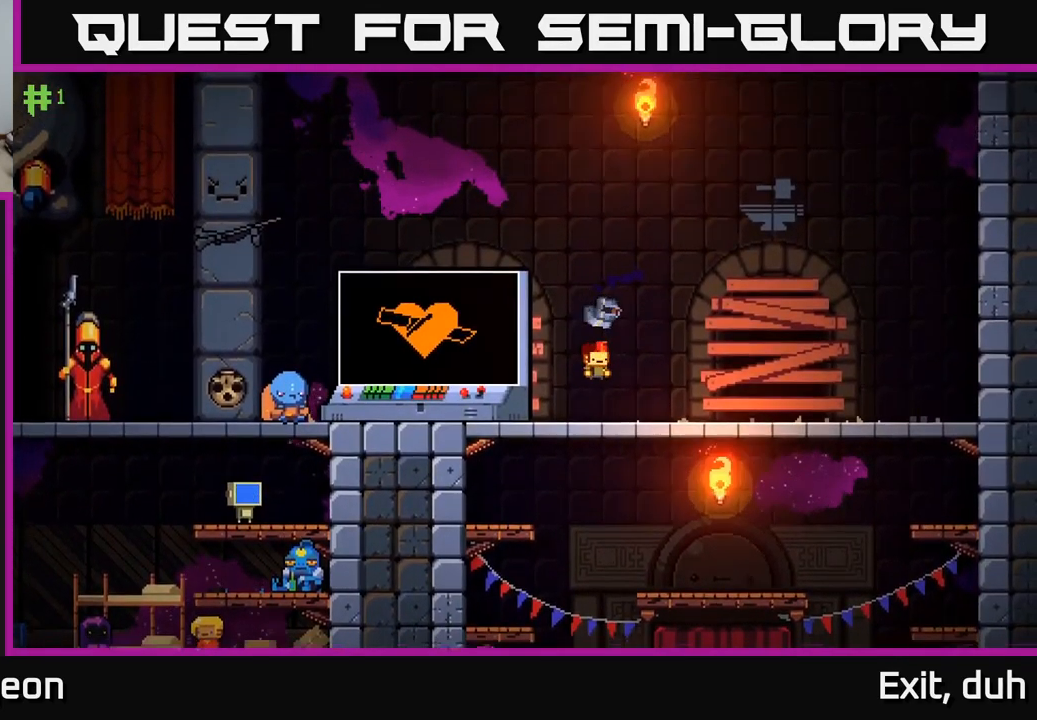
{"buttons": [], "left_stick": "center", "right_stick": "center", "events": [[267, "left_stick", "down"], [284, "A", "down"], [417, "A", "up"], [500, "left_stick", "center"]]}
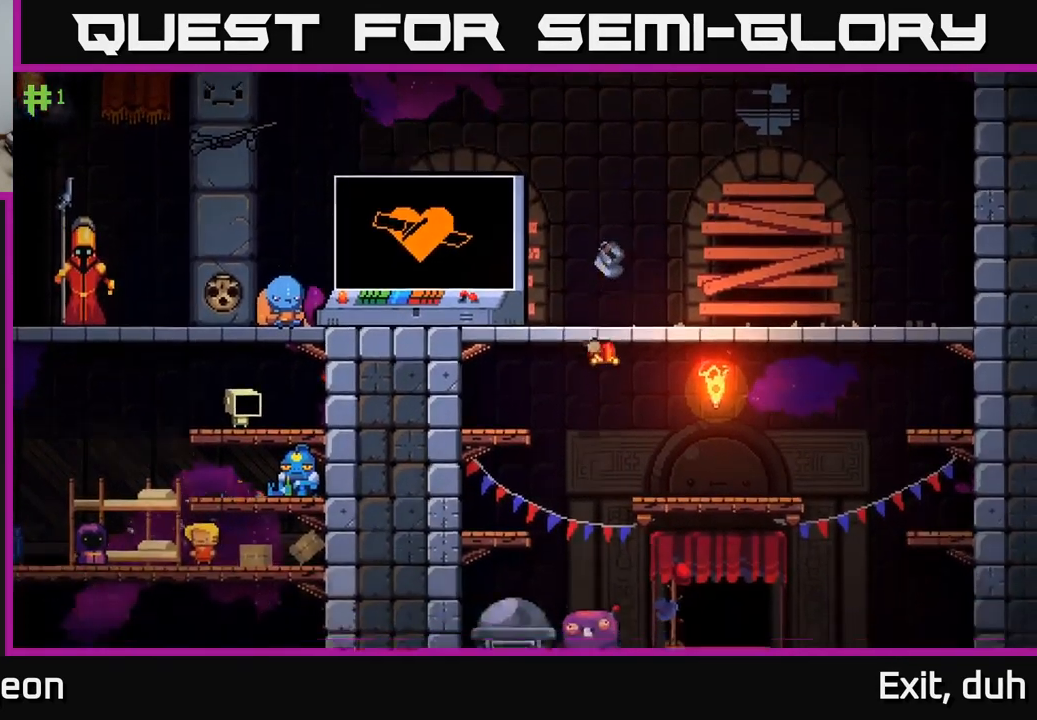
{"buttons": [], "left_stick": "right", "right_stick": "center", "events": [[500, "left_stick", "right"]]}
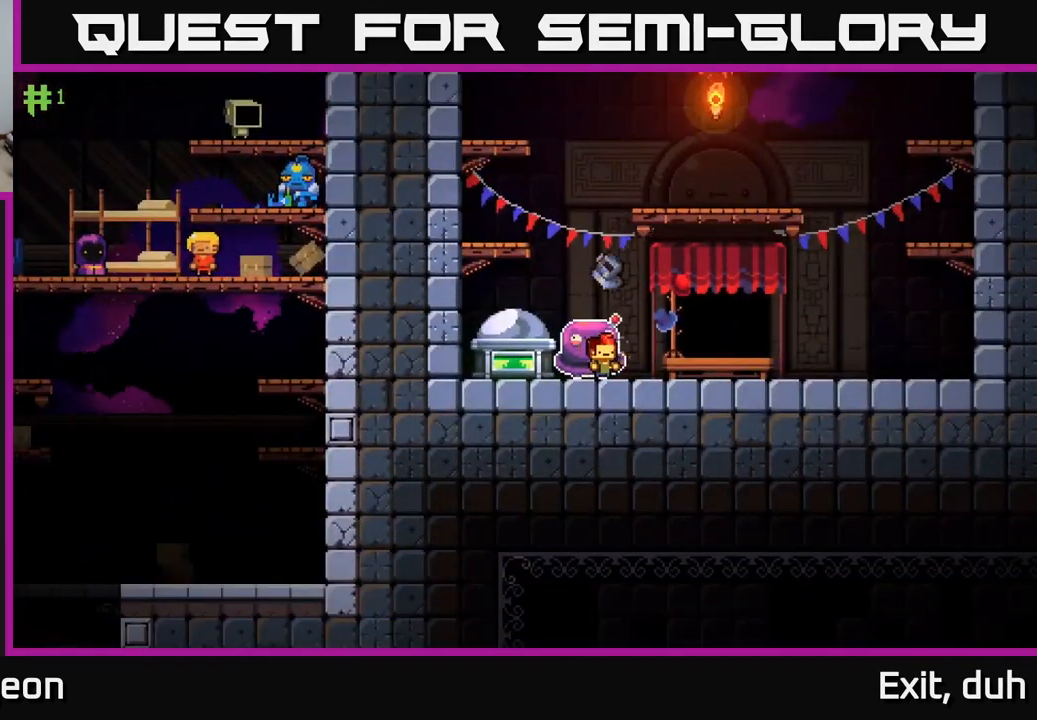
{"buttons": [], "left_stick": "center", "right_stick": "center", "events": [[334, "left_stick", "center"], [367, "X", "down"], [450, "X", "up"]]}
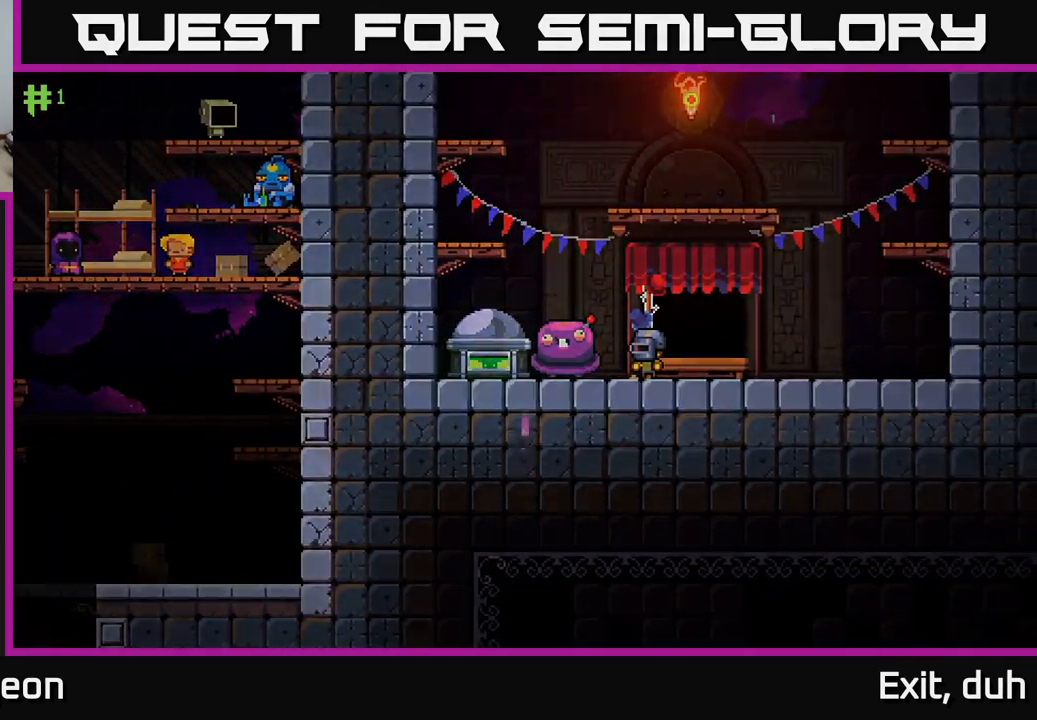
{"buttons": [], "left_stick": "right", "right_stick": "center", "events": [[400, "left_stick", "right"]]}
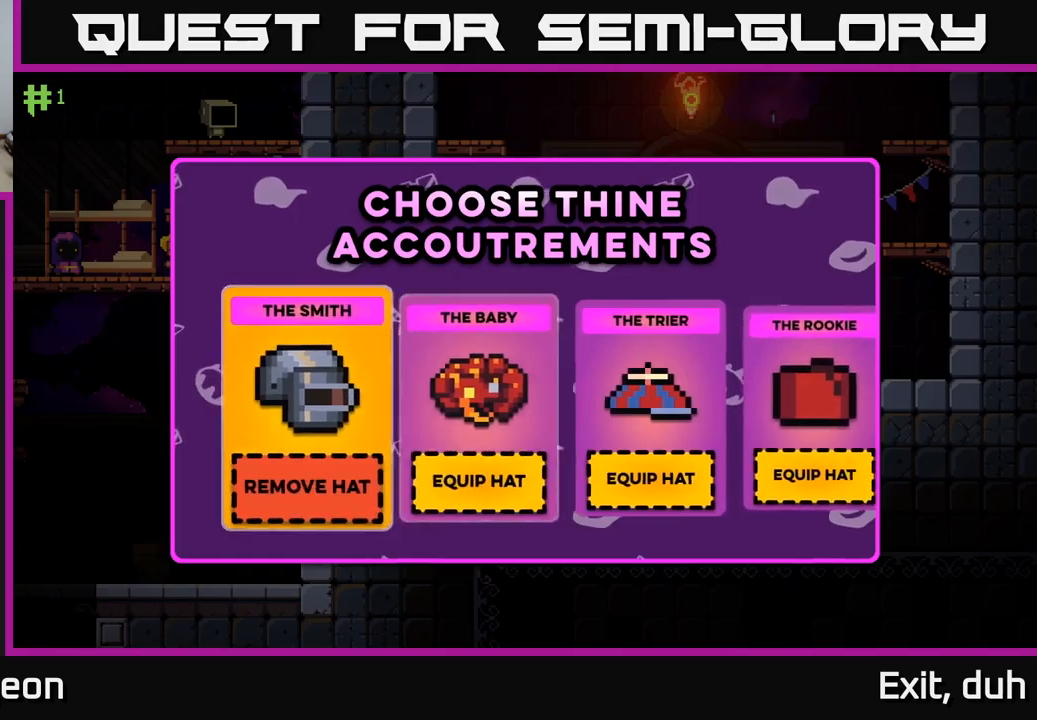
{"buttons": [], "left_stick": "center", "right_stick": "center", "events": [[100, "left_stick", "center"], [250, "left_stick", "right"], [400, "left_stick", "center"]]}
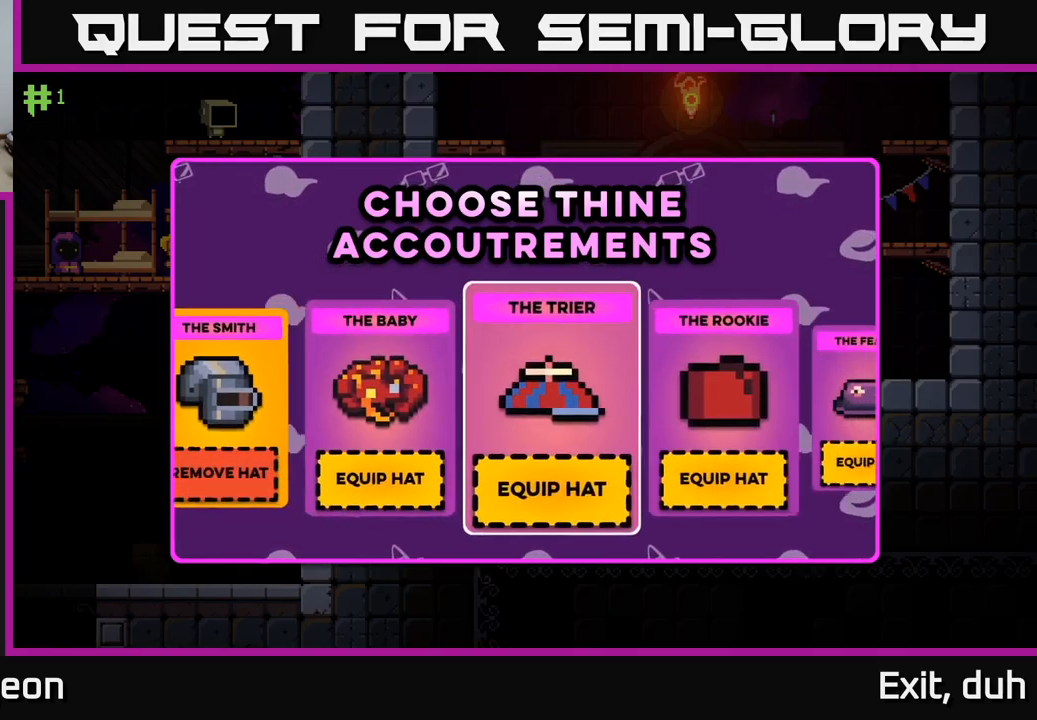
{"buttons": [], "left_stick": "left", "right_stick": "center", "events": [[250, "left_stick", "left"], [400, "left_stick", "center"], [483, "left_stick", "left"]]}
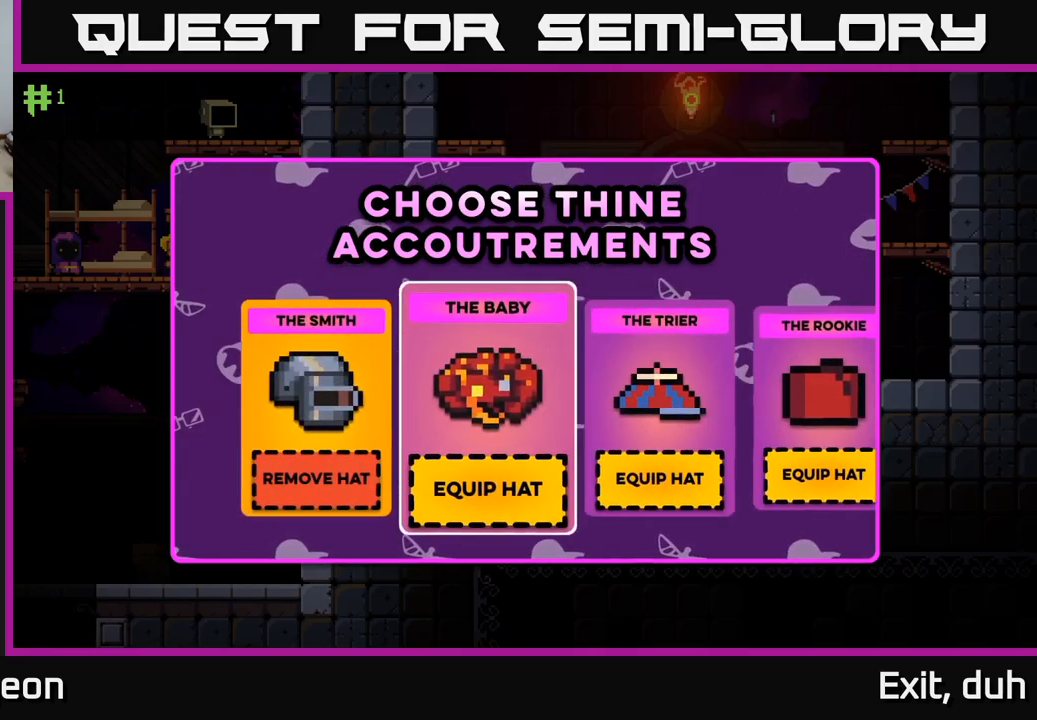
{"buttons": [], "left_stick": "center", "right_stick": "center", "events": [[116, "left_stick", "center"], [400, "X", "down"], [483, "X", "up"]]}
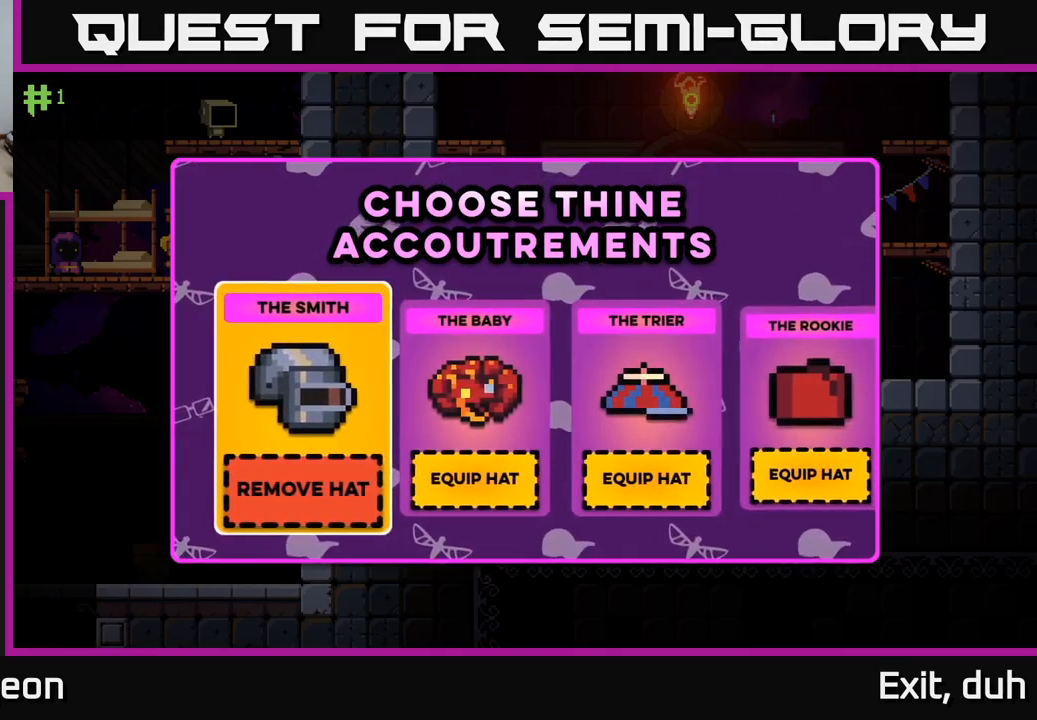
{"buttons": [], "left_stick": "center", "right_stick": "center", "events": [[383, "A", "down"], [500, "A", "up"]]}
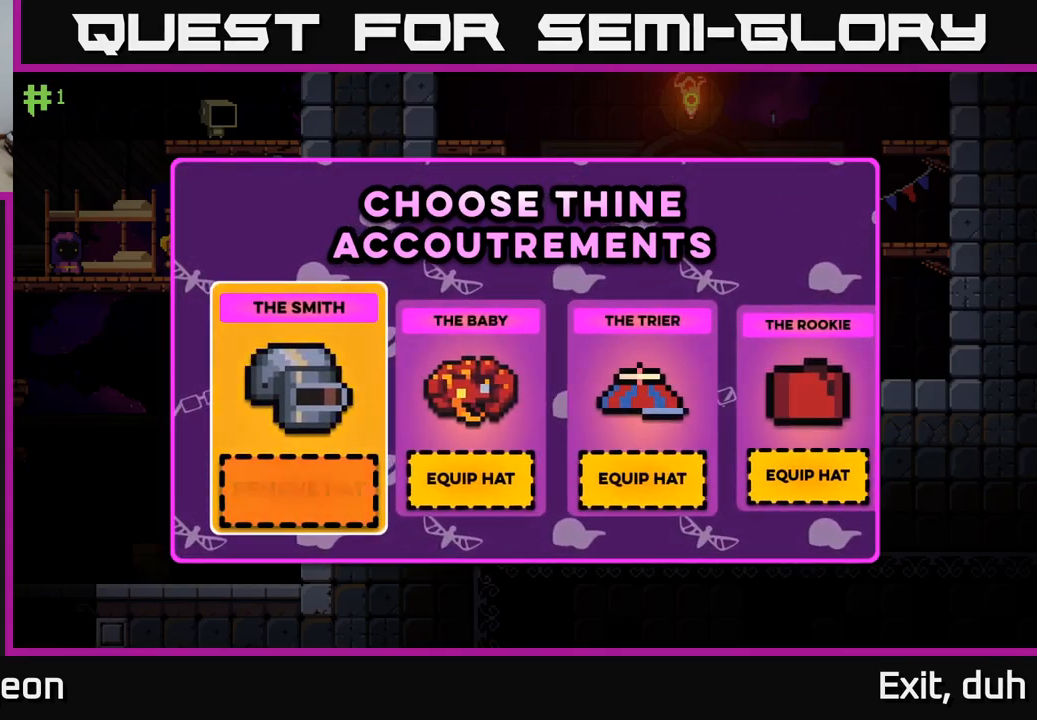
{"buttons": [], "left_stick": "center", "right_stick": "center", "events": [[383, "B", "down"], [466, "B", "up"]]}
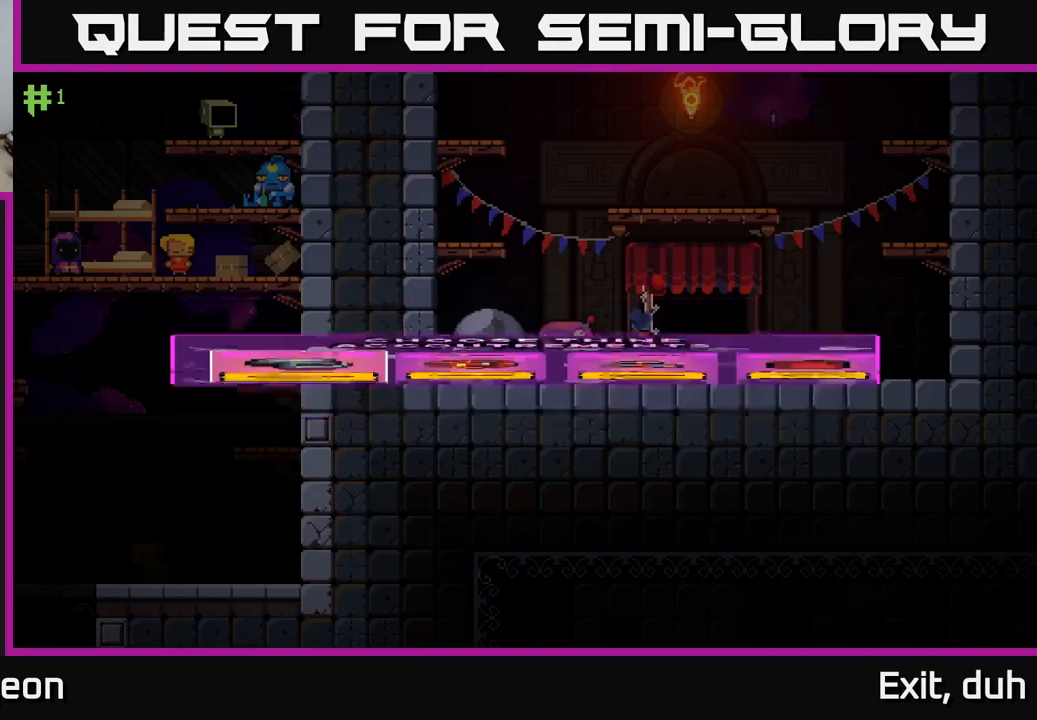
{"buttons": ["A"], "left_stick": "left", "right_stick": "center", "events": [[66, "left_stick", "right"], [300, "left_stick", "left"], [316, "A", "down"]]}
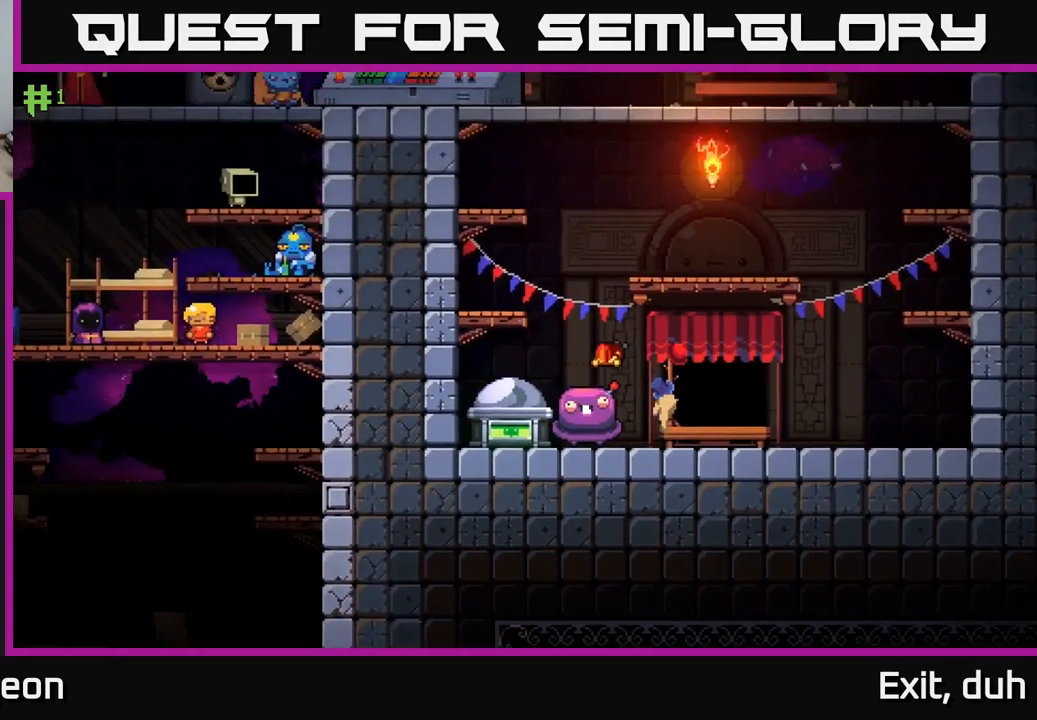
{"buttons": ["A"], "left_stick": "center", "right_stick": "center", "events": [[83, "A", "up"], [316, "left_stick", "center"], [416, "A", "down"]]}
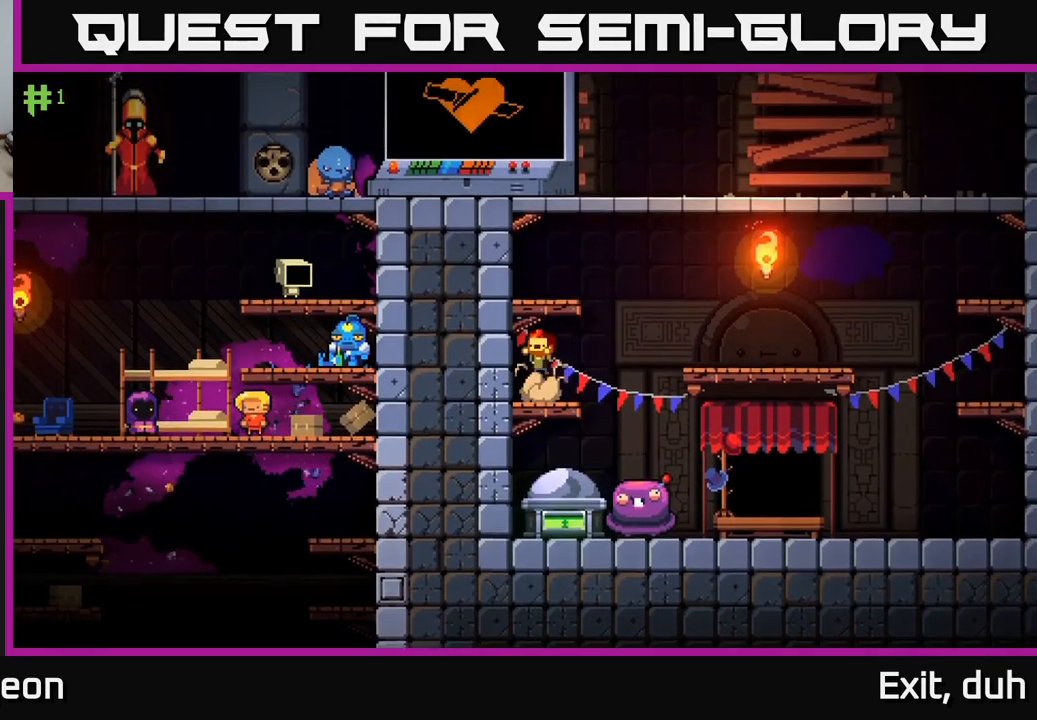
{"buttons": [], "left_stick": "center", "right_stick": "center", "events": [[200, "A", "up"]]}
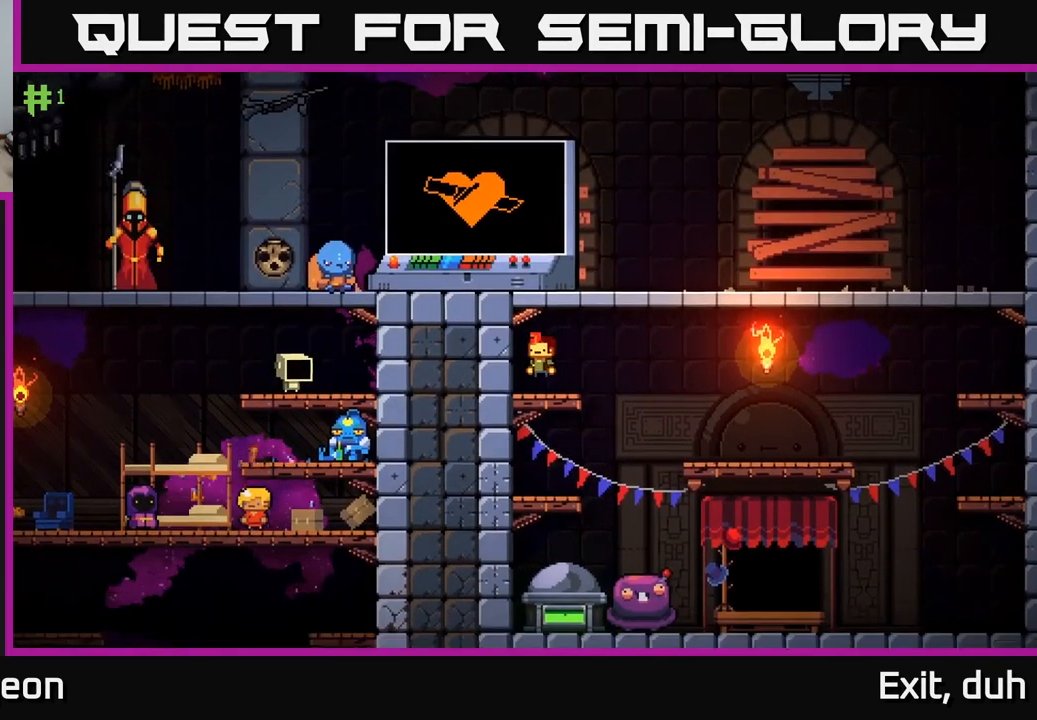
{"buttons": [], "left_stick": "left", "right_stick": "center", "events": [[116, "A", "down"], [133, "left_stick", "right"], [316, "left_stick", "left"], [366, "A", "up"]]}
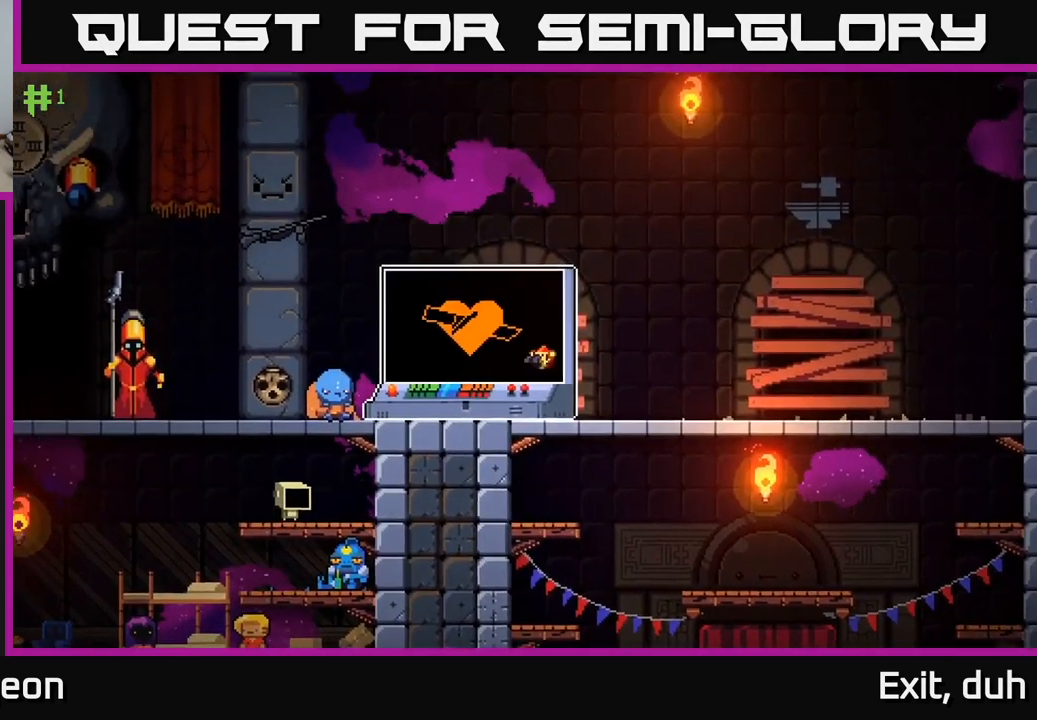
{"buttons": [], "left_stick": "left", "right_stick": "center", "events": [[266, "A", "down"], [433, "A", "up"]]}
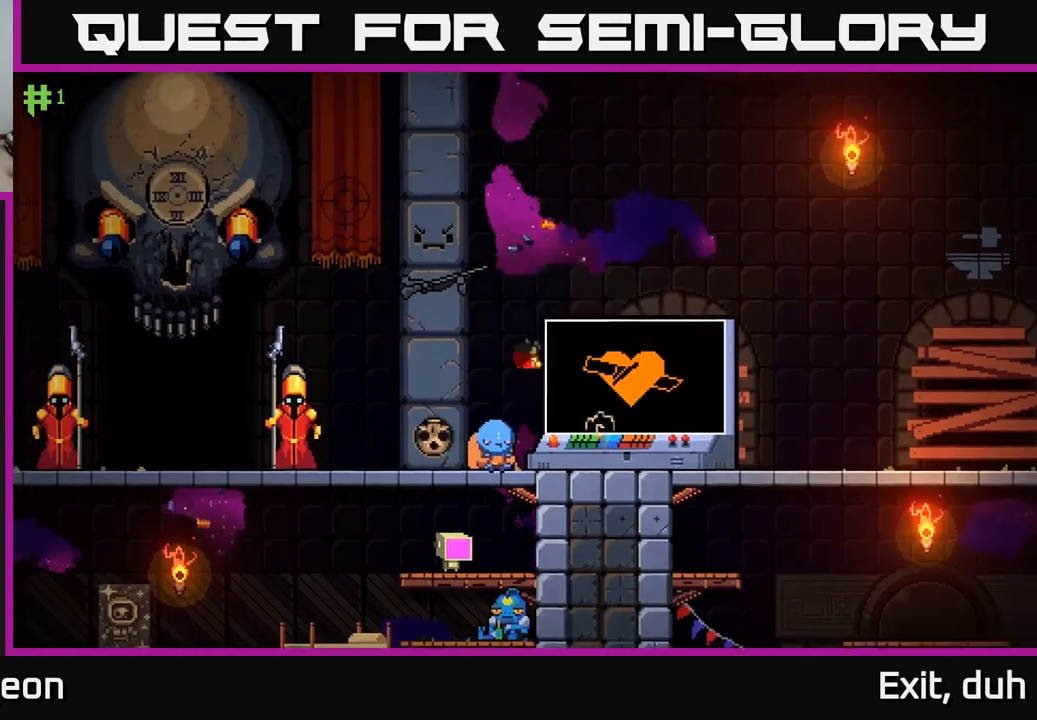
{"buttons": [], "left_stick": "left", "right_stick": "center", "events": [[133, "A", "down"], [283, "A", "up"]]}
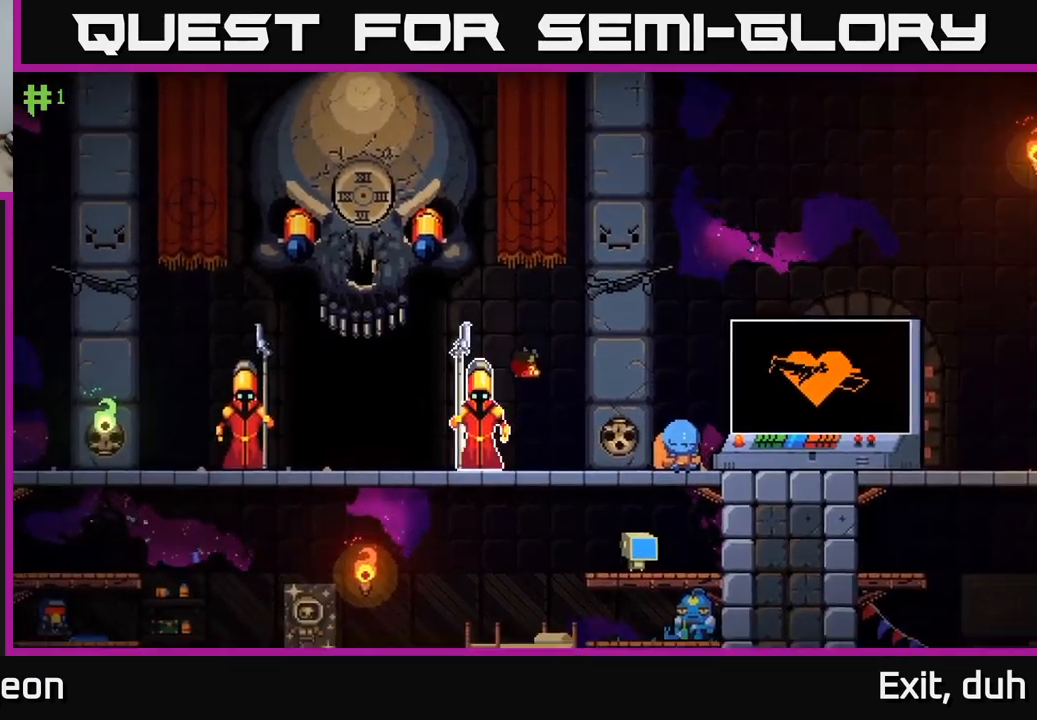
{"buttons": [], "left_stick": "left", "right_stick": "center", "events": []}
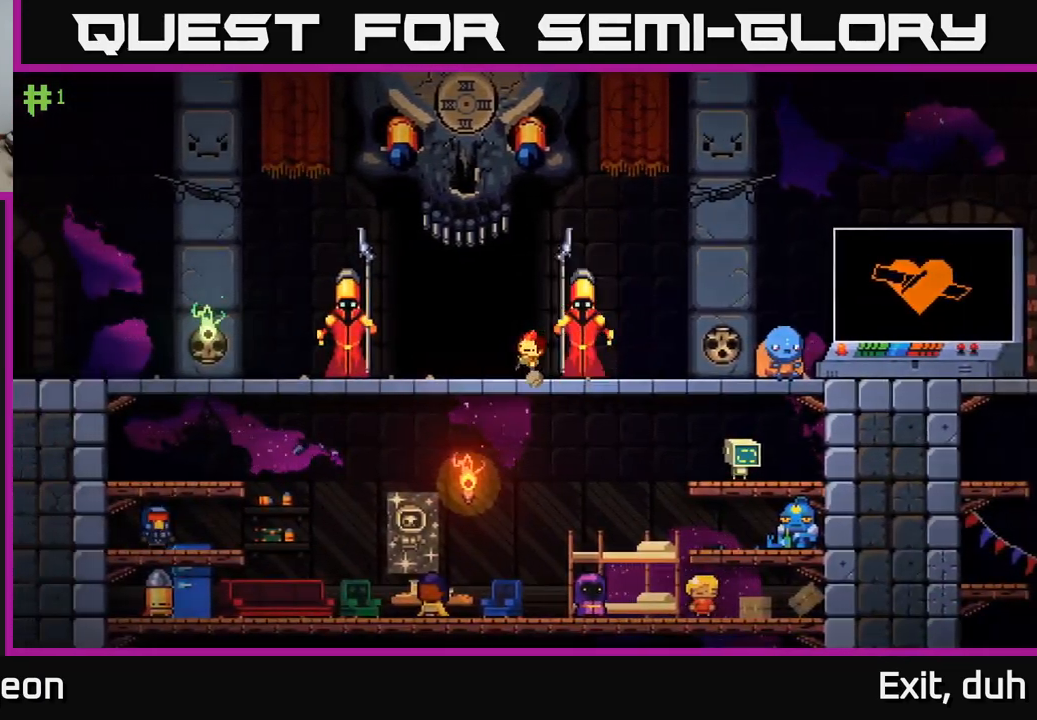
{"buttons": [], "left_stick": "center", "right_stick": "center", "events": [[200, "X", "down"], [200, "left_stick", "center"], [267, "X", "up"]]}
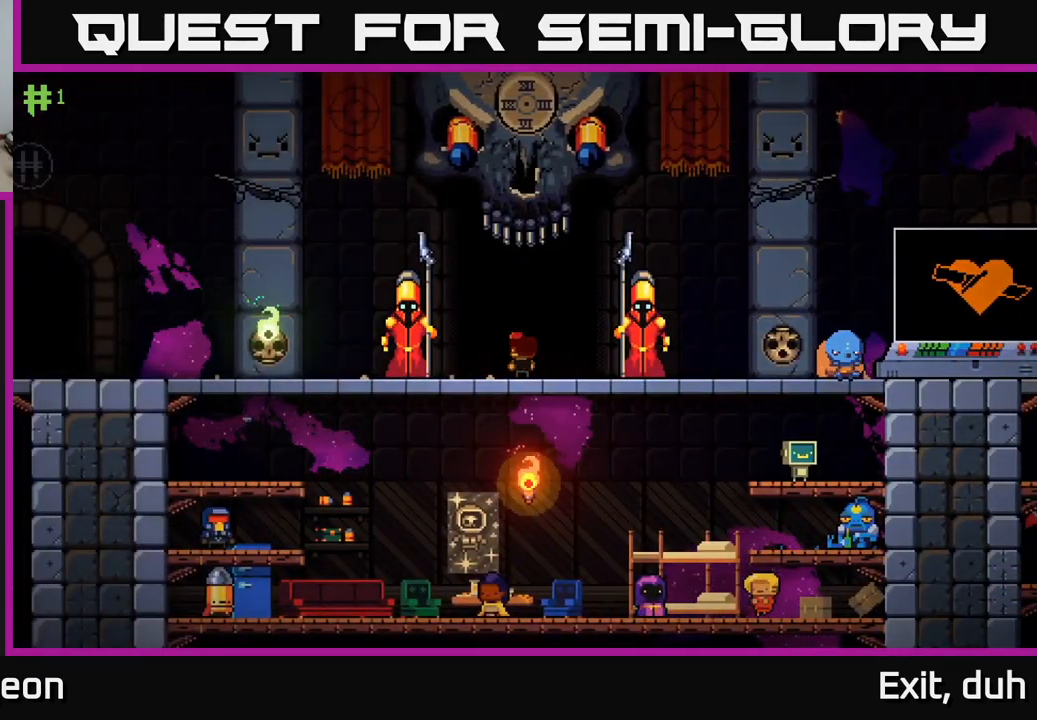
{"buttons": [], "left_stick": "center", "right_stick": "center", "events": []}
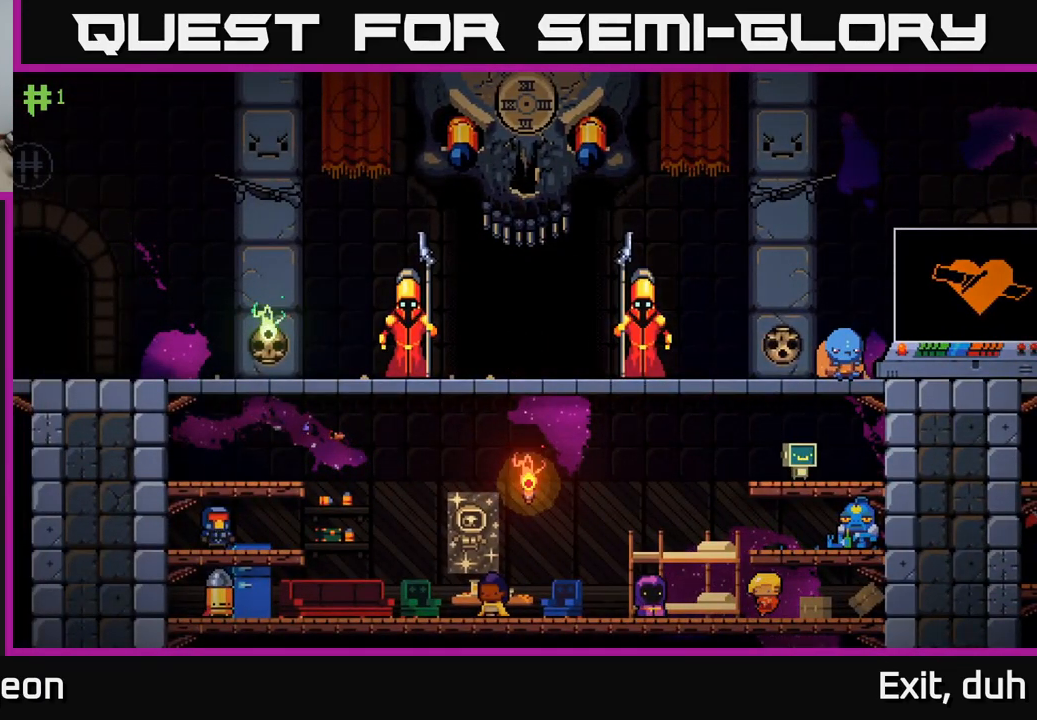
{"buttons": [], "left_stick": "center", "right_stick": "center", "events": []}
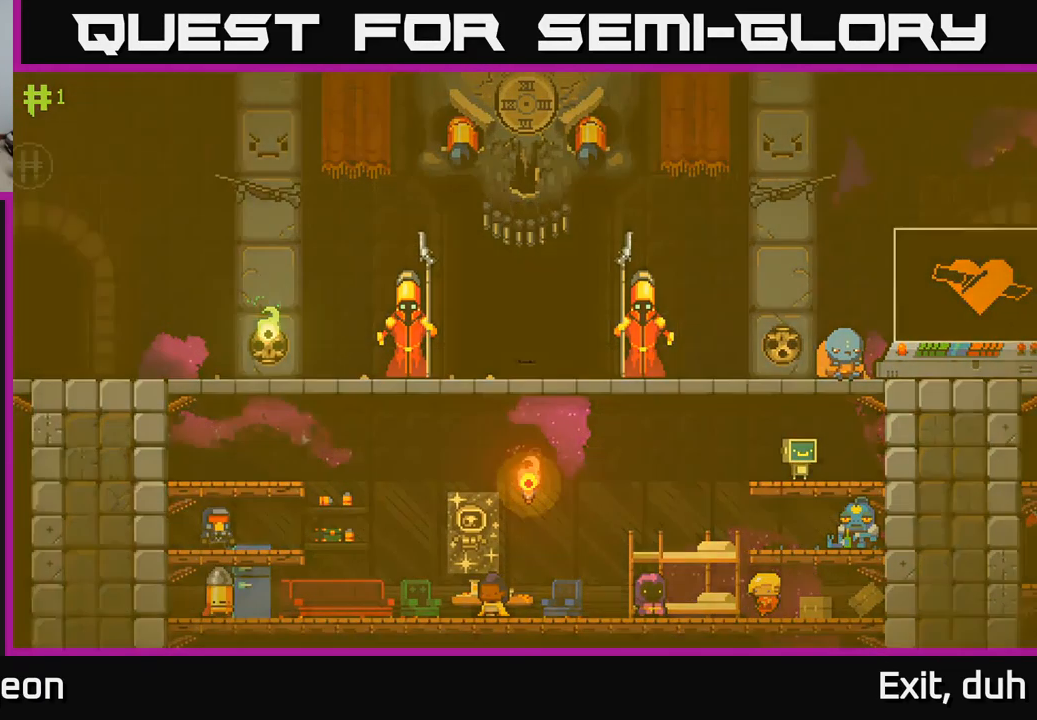
{"buttons": [], "left_stick": "center", "right_stick": "center", "events": []}
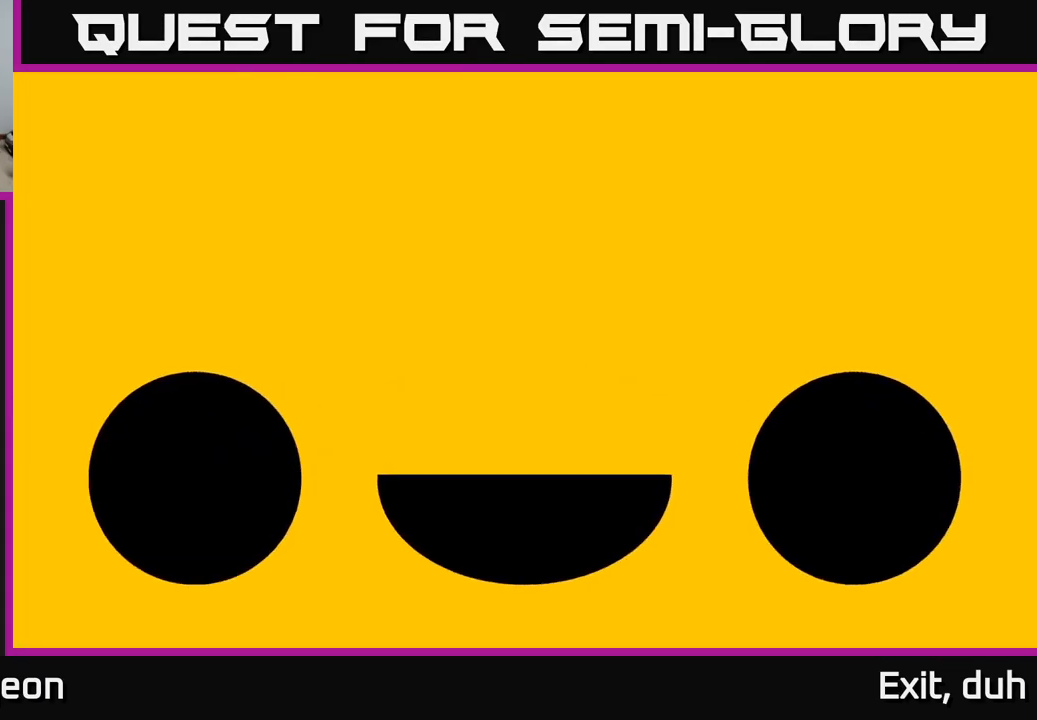
{"buttons": [], "left_stick": "center", "right_stick": "center", "events": []}
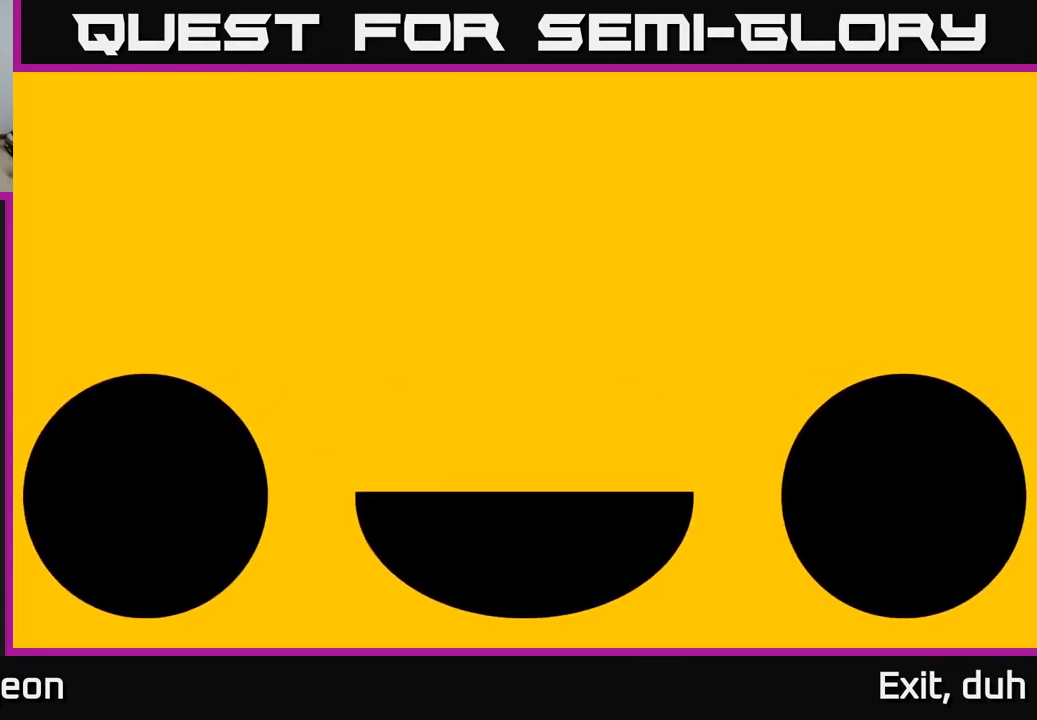
{"buttons": [], "left_stick": "center", "right_stick": "center", "events": []}
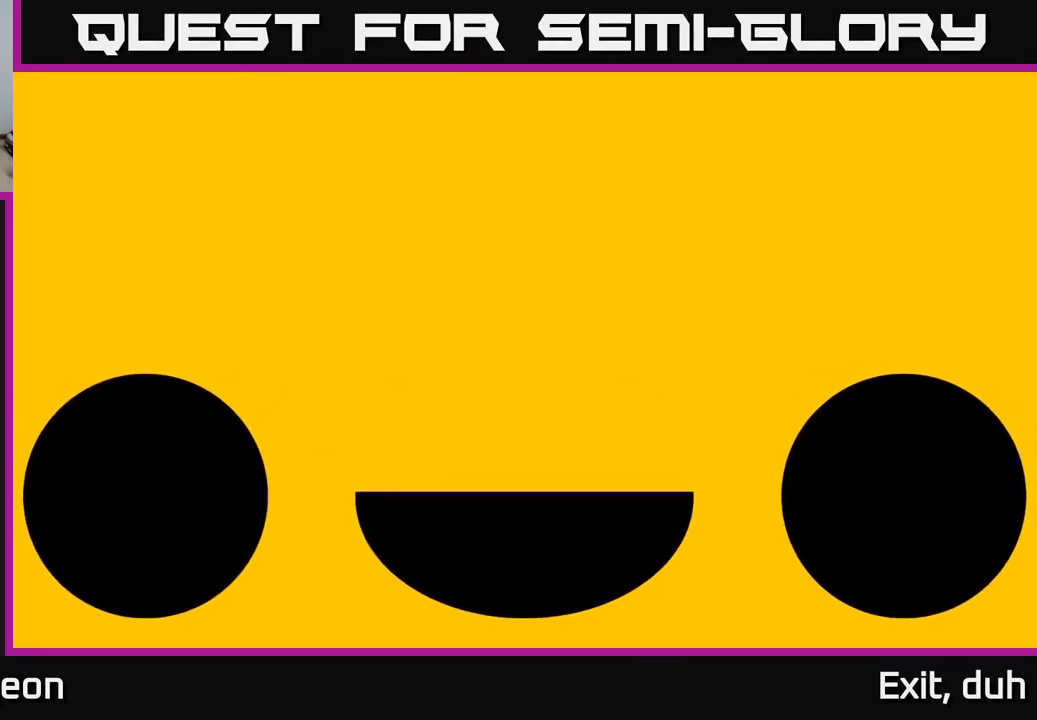
{"buttons": [], "left_stick": "center", "right_stick": "center", "events": []}
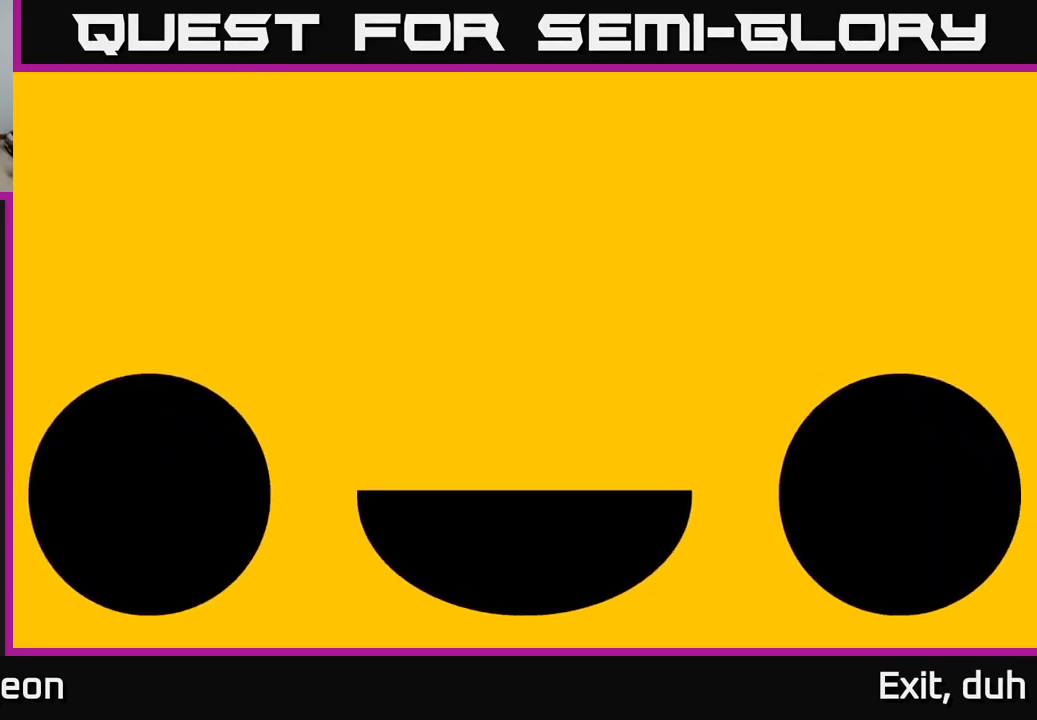
{"buttons": [], "left_stick": "center", "right_stick": "center", "events": []}
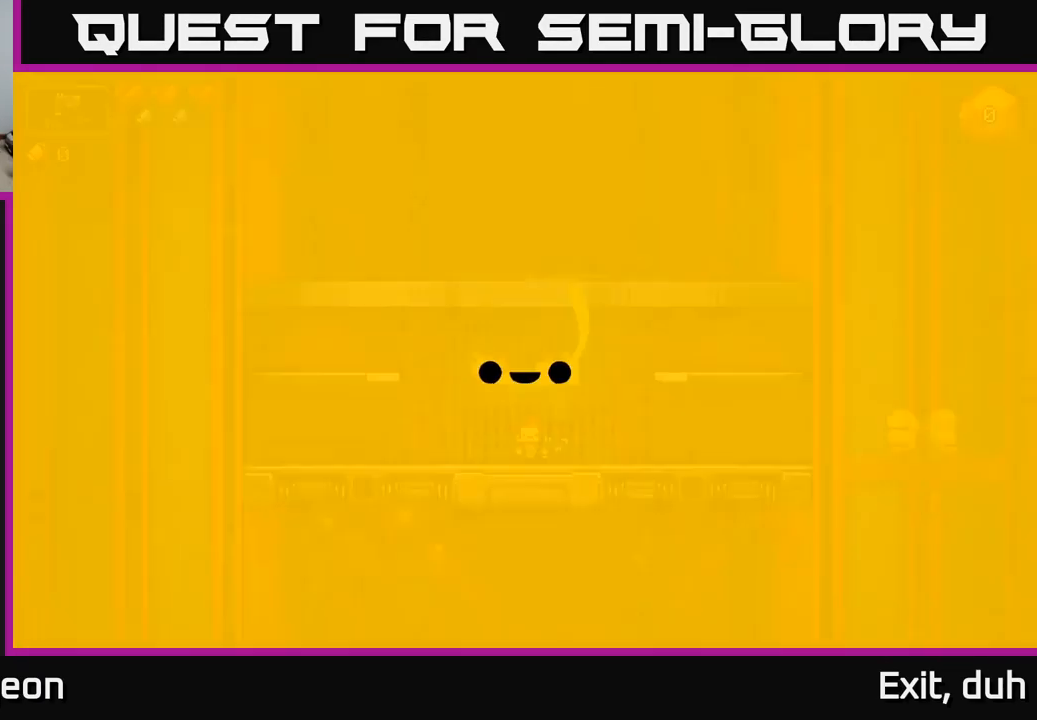
{"buttons": ["START"], "left_stick": "center", "right_stick": "center", "events": [[417, "START", "down"]]}